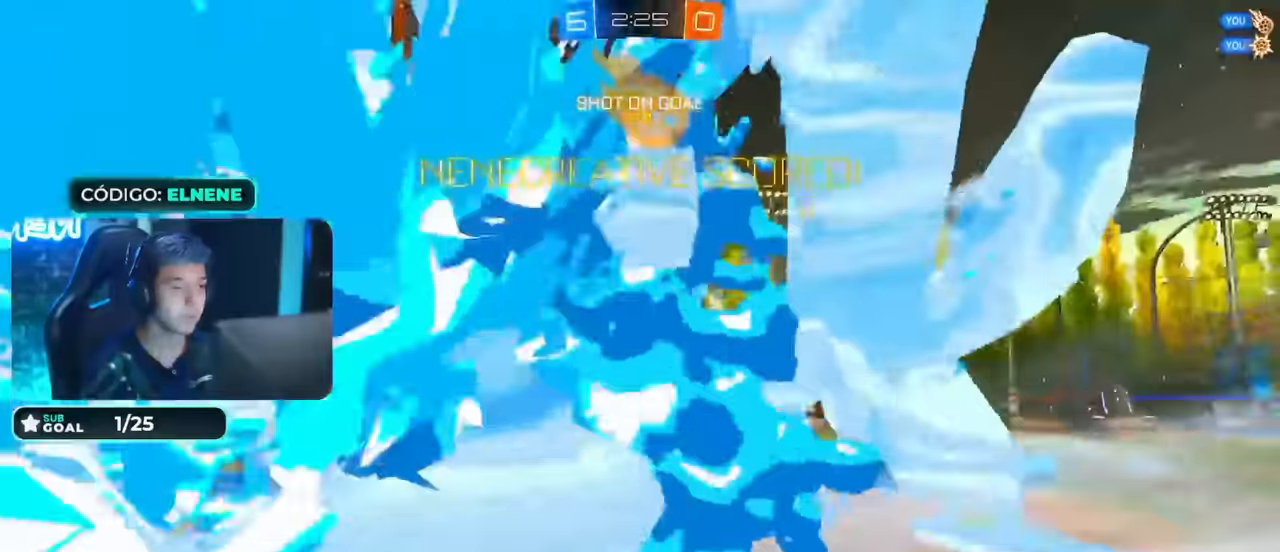
Gameplay with a controller (PlayStation layout); each line is a JSON object with the inputs held at the frame after it (dt_ms = milliseconds from this image to that frame). "events" lists button and stick changes between this image and that frame as [ms after this image, input, new state], when the widget could be followed in between.
{"dt_ms": 500, "buttons": ["R2"], "left_stick": "left", "right_stick": "center", "events": [[100, "left_stick", "down-left"], [467, "left_stick", "left"]]}
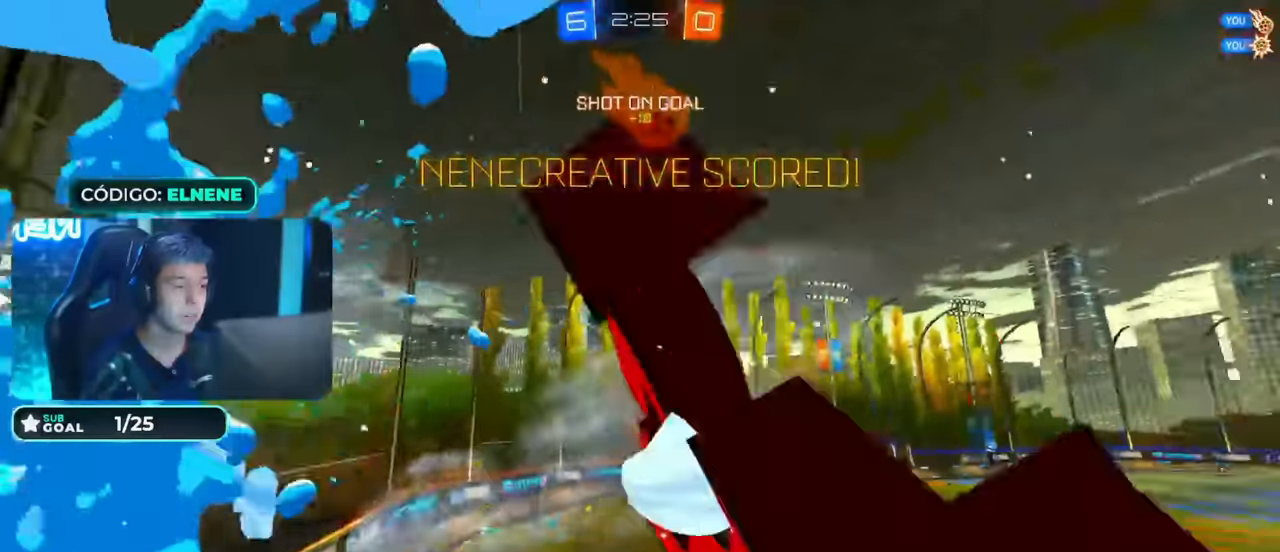
{"dt_ms": 1000, "buttons": ["CIRCLE", "L2", "R2"], "left_stick": "right", "right_stick": "center", "events": [[317, "CIRCLE", "down"], [317, "L2", "down"], [317, "left_stick", "down-right"], [433, "TRIANGLE", "down"], [433, "left_stick", "right"], [500, "TRIANGLE", "up"]]}
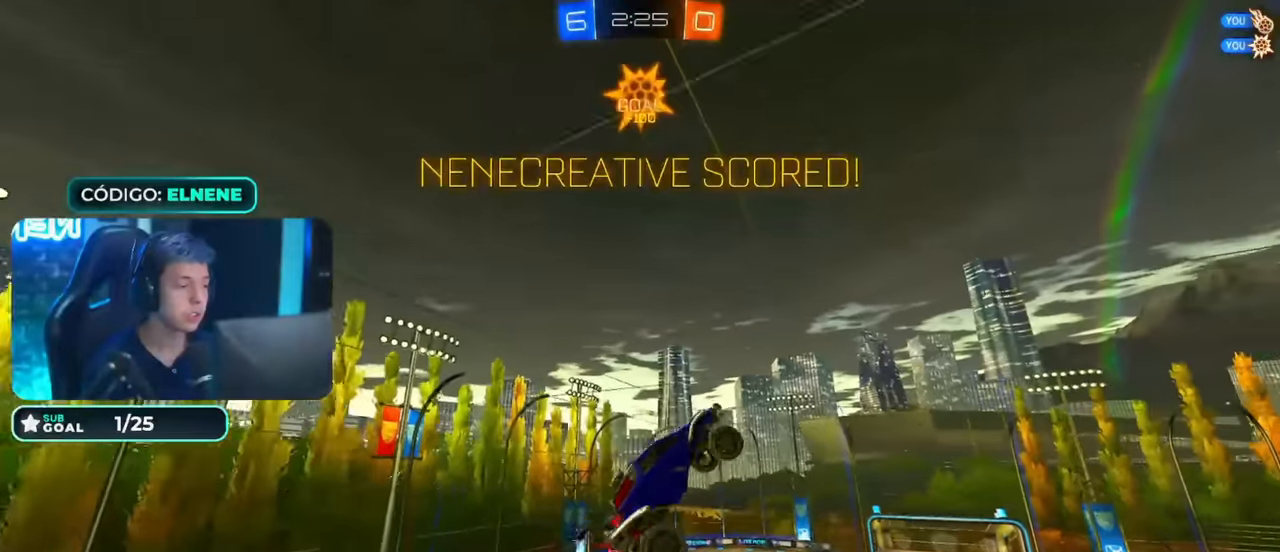
{"dt_ms": 500, "buttons": ["L2"], "left_stick": "down-right", "right_stick": "center", "events": [[17, "CIRCLE", "up"], [167, "R2", "up"], [300, "left_stick", "down-right"]]}
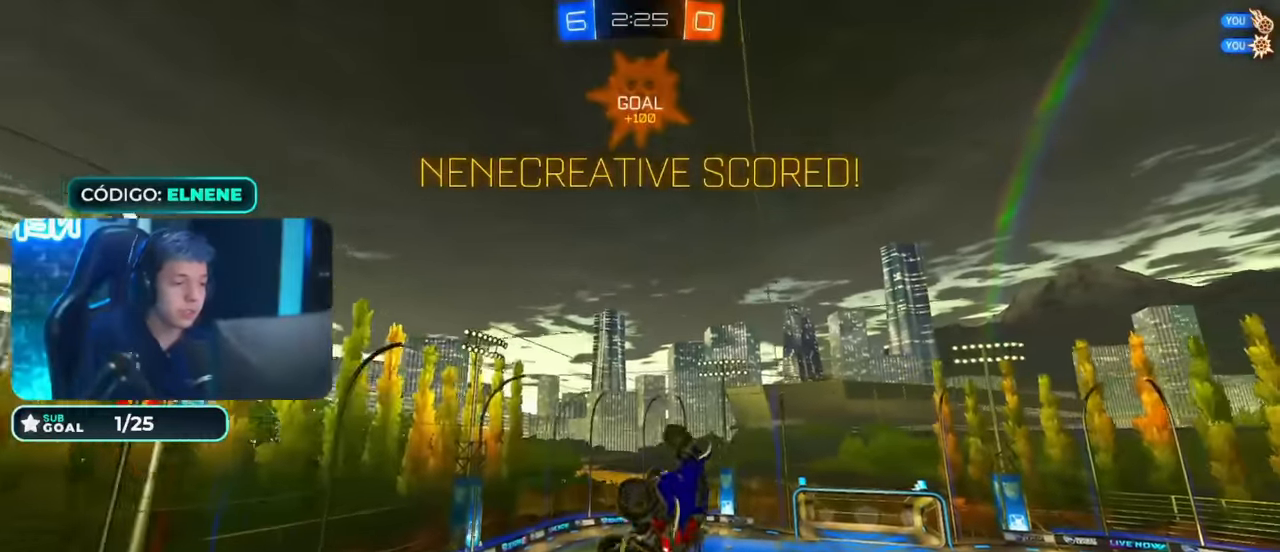
{"dt_ms": 500, "buttons": [], "left_stick": "center", "right_stick": "center", "events": [[17, "left_stick", "right"], [450, "L2", "up"], [450, "left_stick", "center"]]}
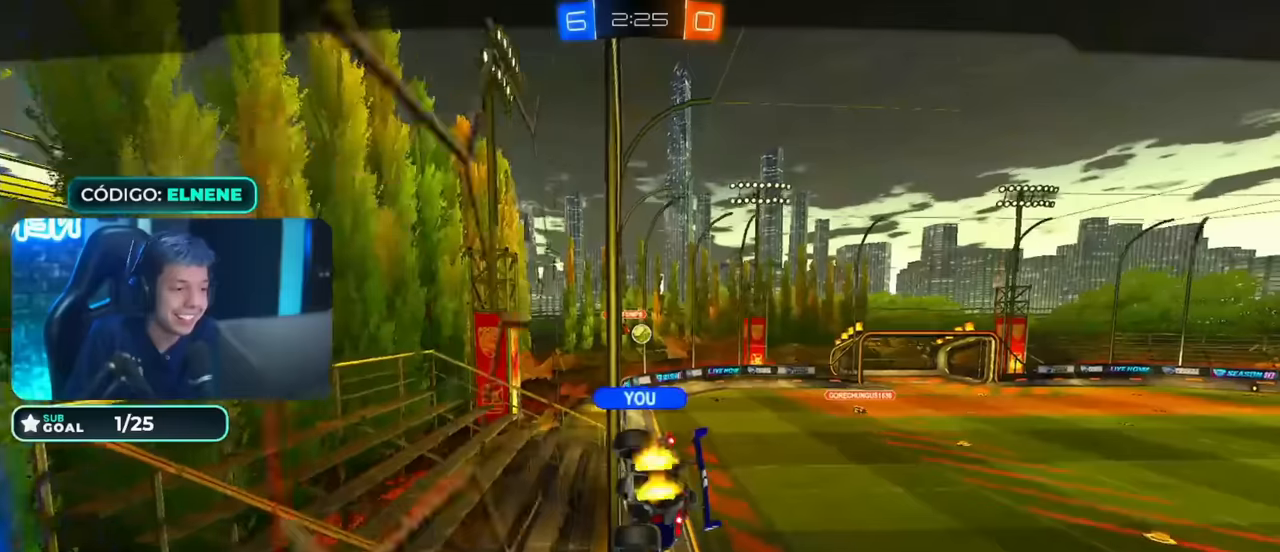
{"dt_ms": 500, "buttons": [], "left_stick": "center", "right_stick": "center", "events": []}
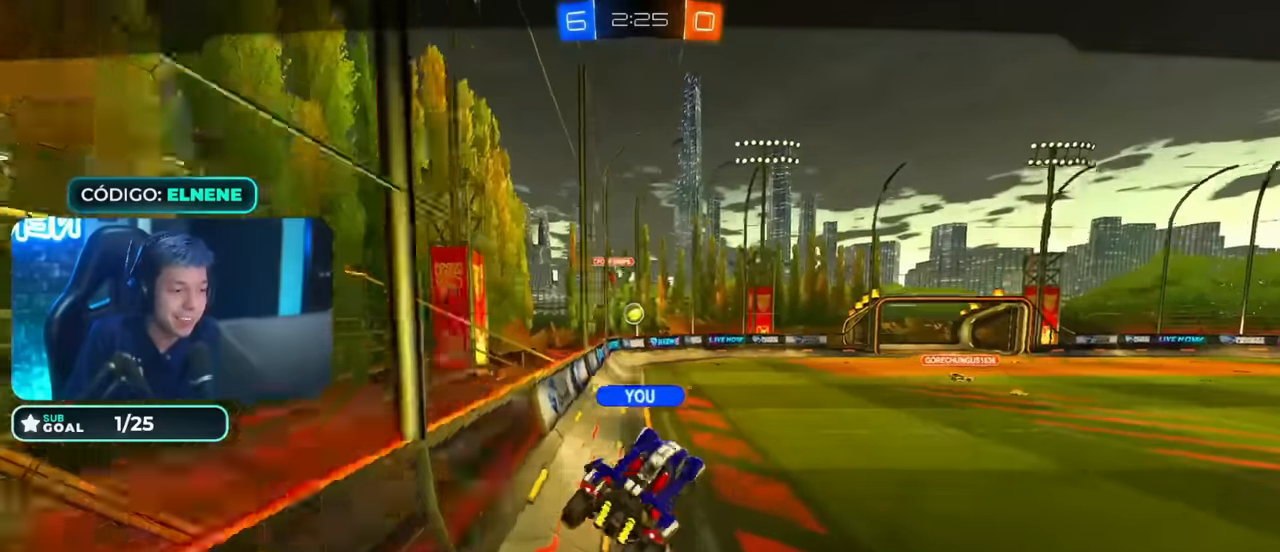
{"dt_ms": 500, "buttons": [], "left_stick": "center", "right_stick": "center", "events": []}
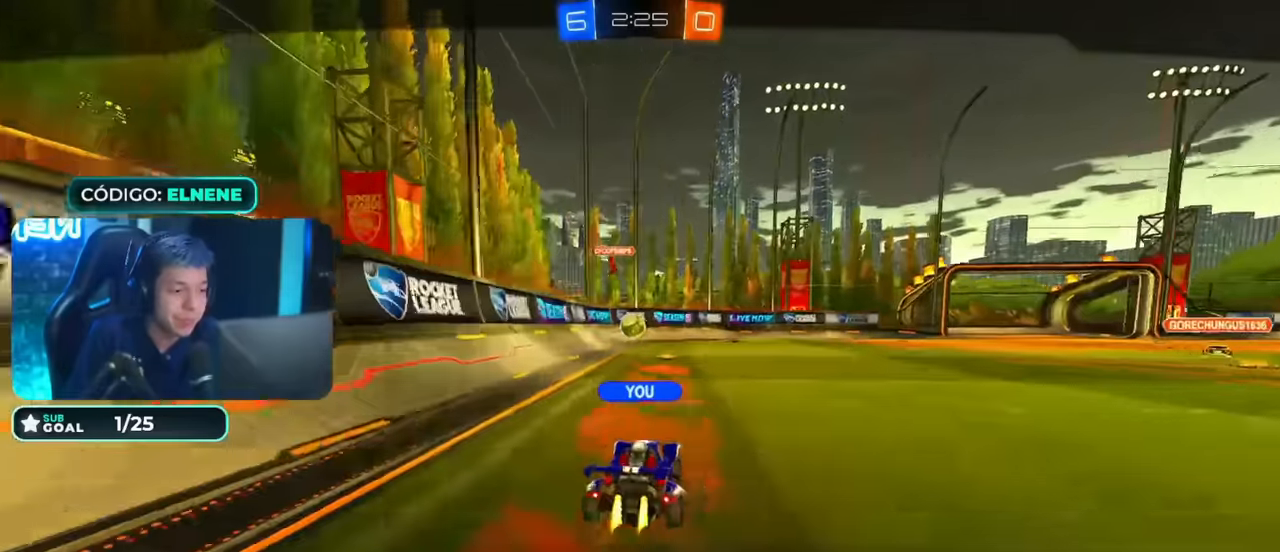
{"dt_ms": 500, "buttons": [], "left_stick": "center", "right_stick": "center", "events": []}
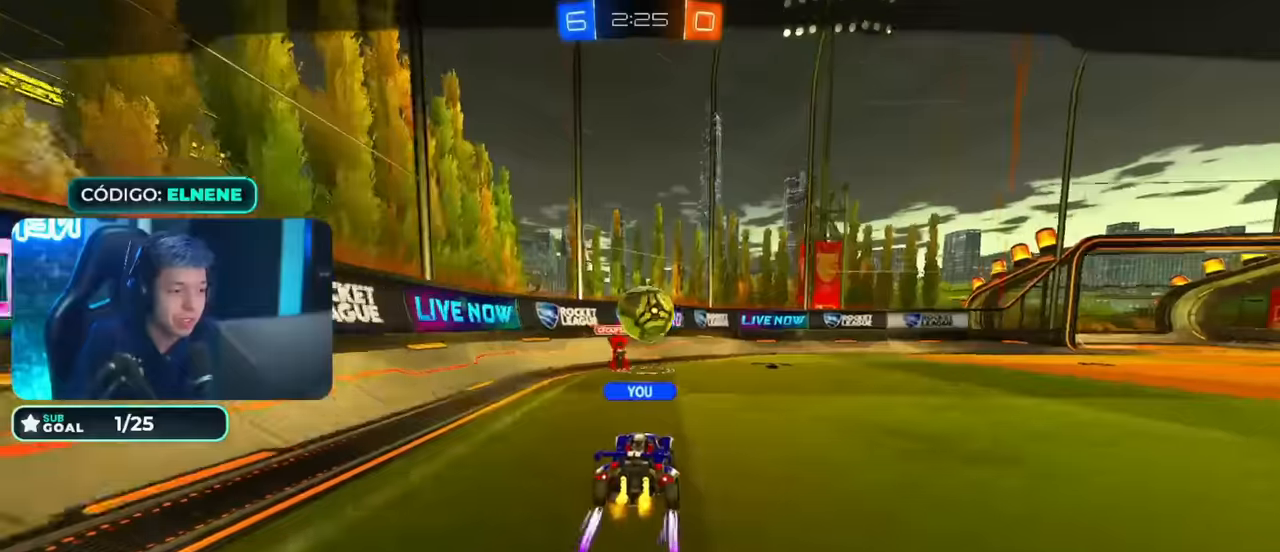
{"dt_ms": 500, "buttons": [], "left_stick": "center", "right_stick": "center", "events": []}
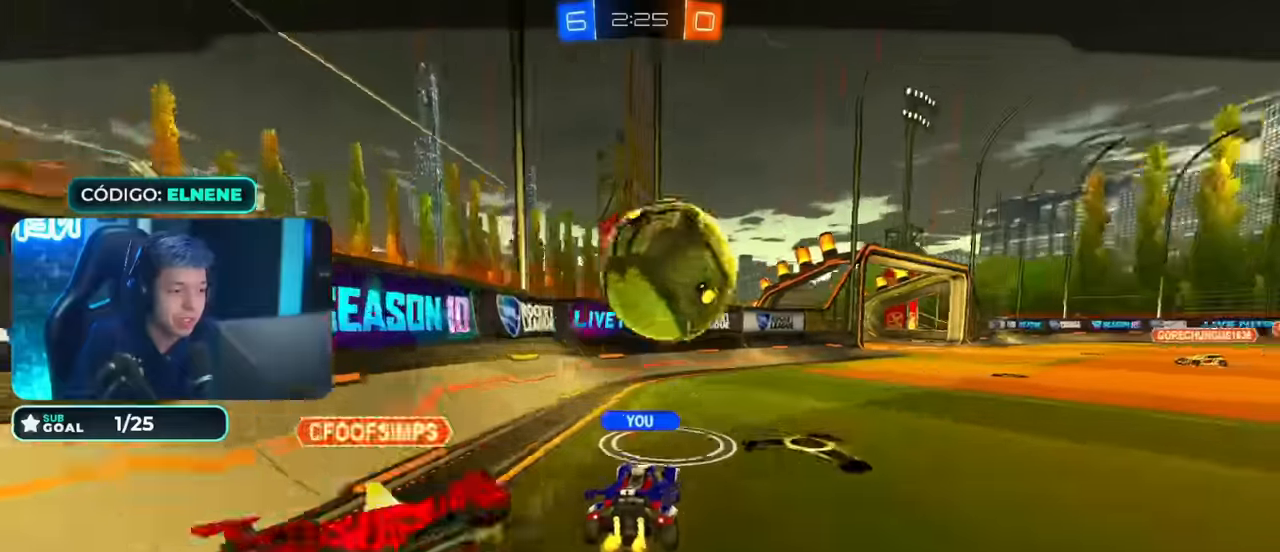
{"dt_ms": 500, "buttons": [], "left_stick": "center", "right_stick": "center", "events": []}
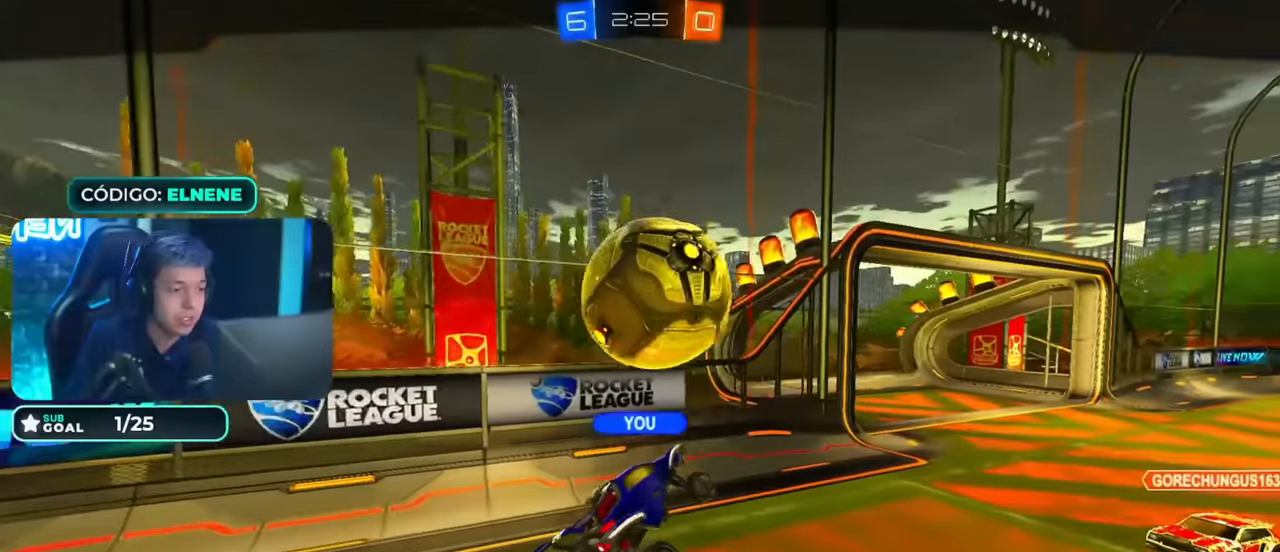
{"dt_ms": 500, "buttons": [], "left_stick": "center", "right_stick": "center", "events": []}